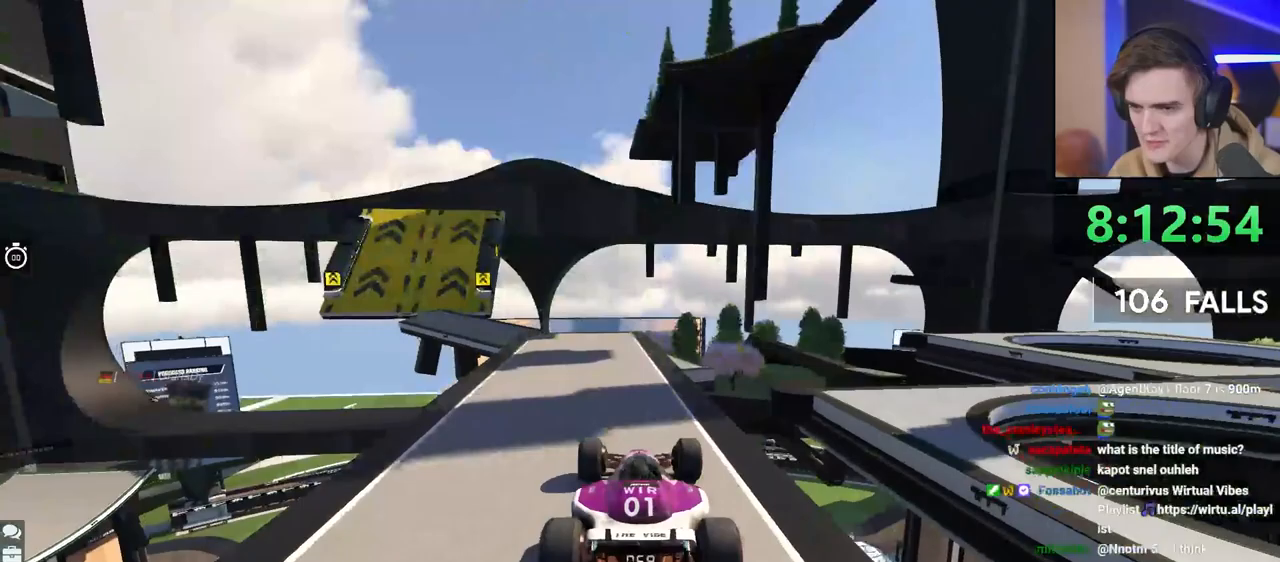
Gameplay with keyboard; each line is a JSON object with the keys held at the frame after it. "events" lists presses ("down") and releases ("up") of "brake", "down", "left", "right" and "up" between this image and that frame as [ms after this image, input, new state], when the widget could be followed in between. No other keys are recorded. Mouse input is not recorded. Key names are as the overlay labels them; some are game actions (e.g. jump) rather than physical keys.
{"keys": ["up"], "events": [[67, "left", "up"], [250, "right", "down"], [333, "right", "up"]]}
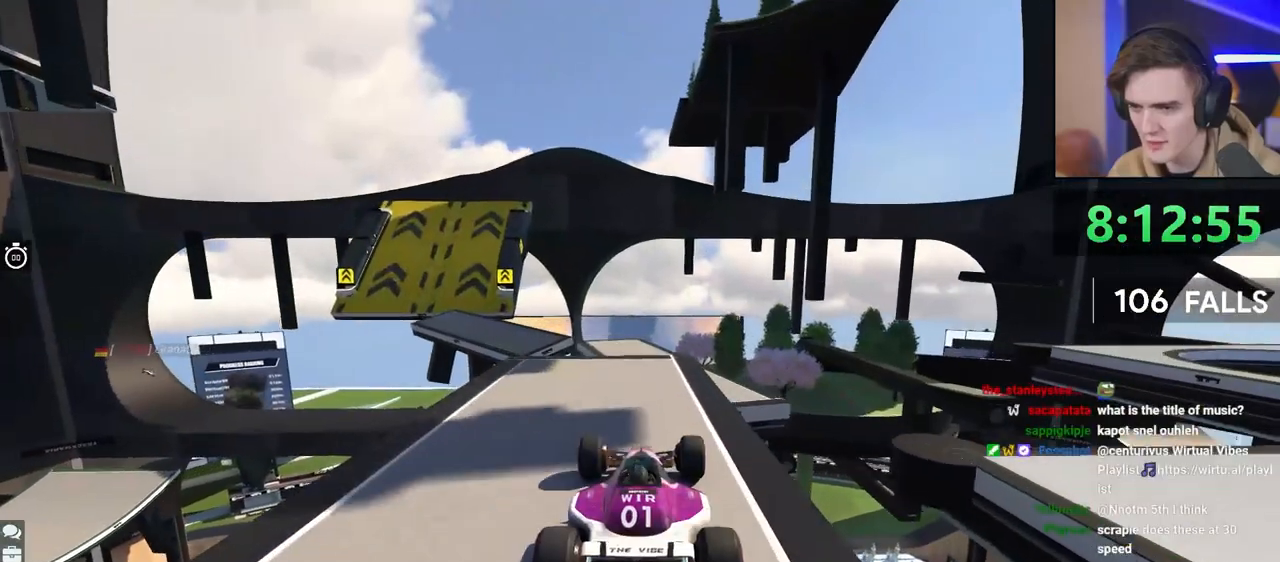
{"keys": ["left", "up"], "events": [[117, "right", "down"], [167, "right", "up"], [267, "left", "down"], [367, "left", "up"], [500, "left", "down"]]}
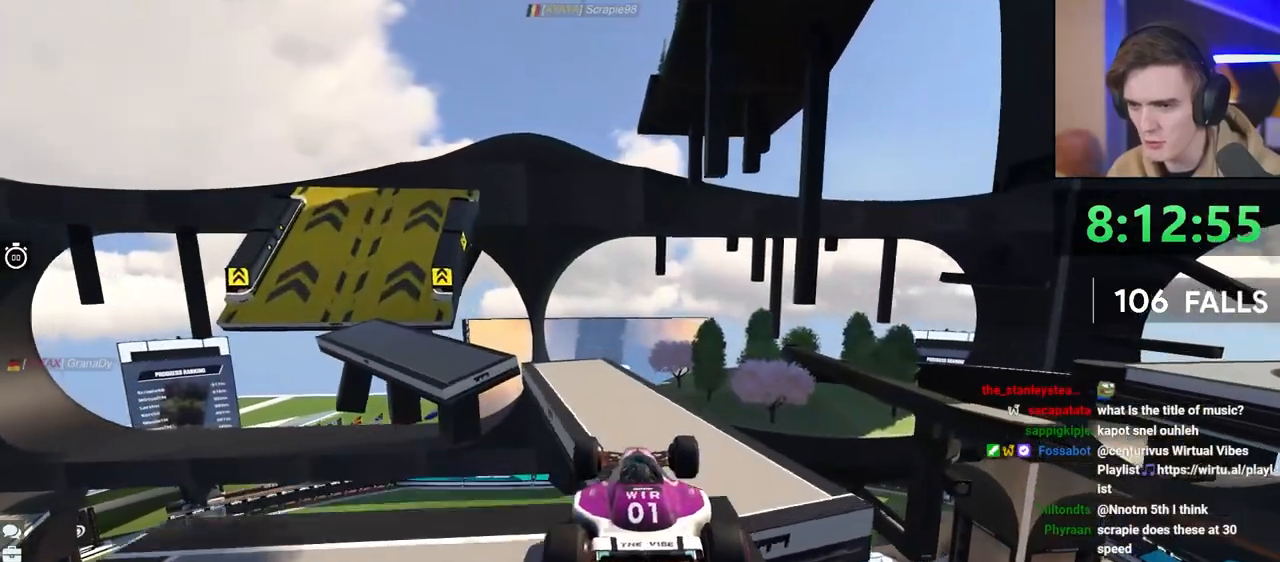
{"keys": [], "events": [[50, "left", "up"], [50, "up", "up"], [133, "brake", "down"], [183, "up", "down"], [233, "brake", "up"], [233, "right", "down"], [333, "up", "up"], [367, "right", "up"]]}
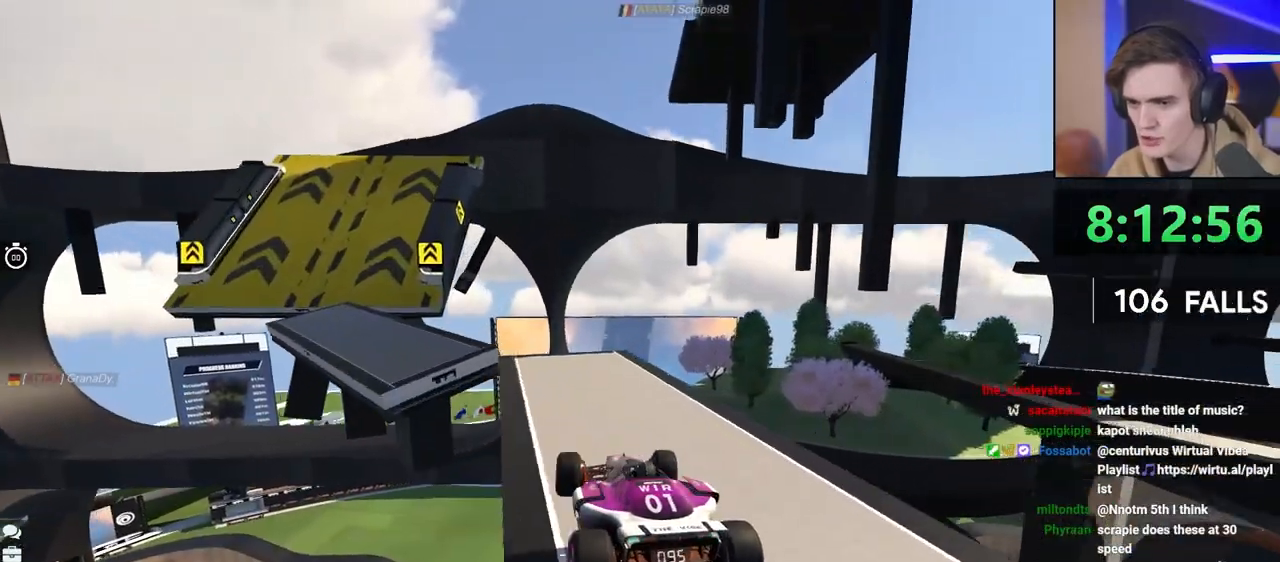
{"keys": ["left", "up"], "events": [[400, "up", "down"], [433, "left", "down"]]}
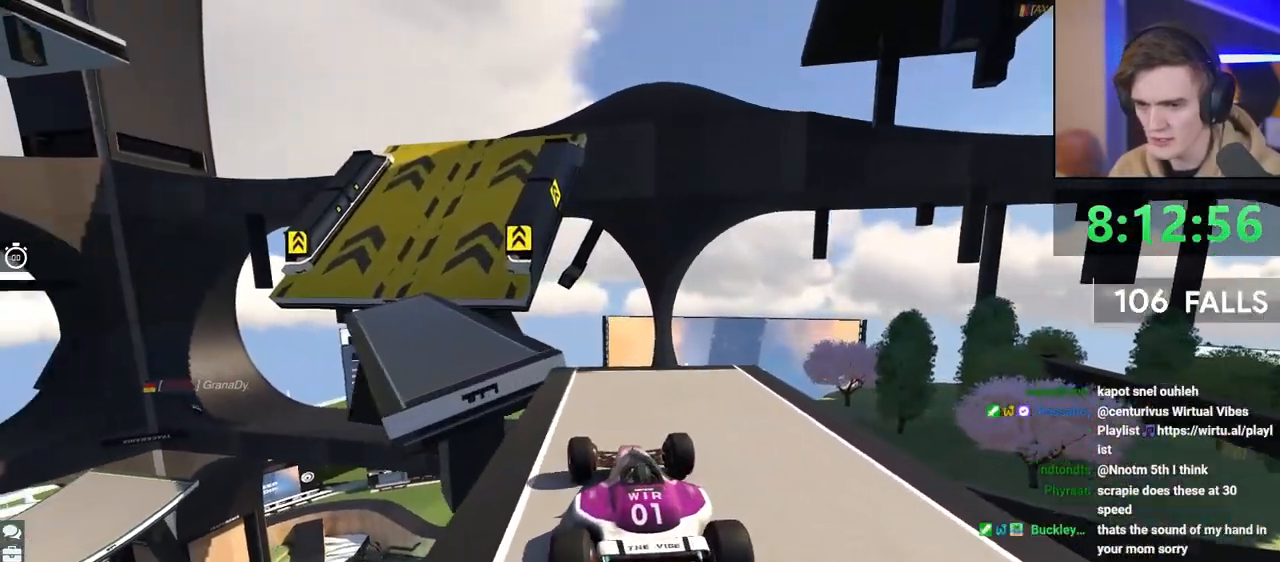
{"keys": ["right"], "events": [[267, "left", "up"], [450, "up", "up"], [500, "right", "down"]]}
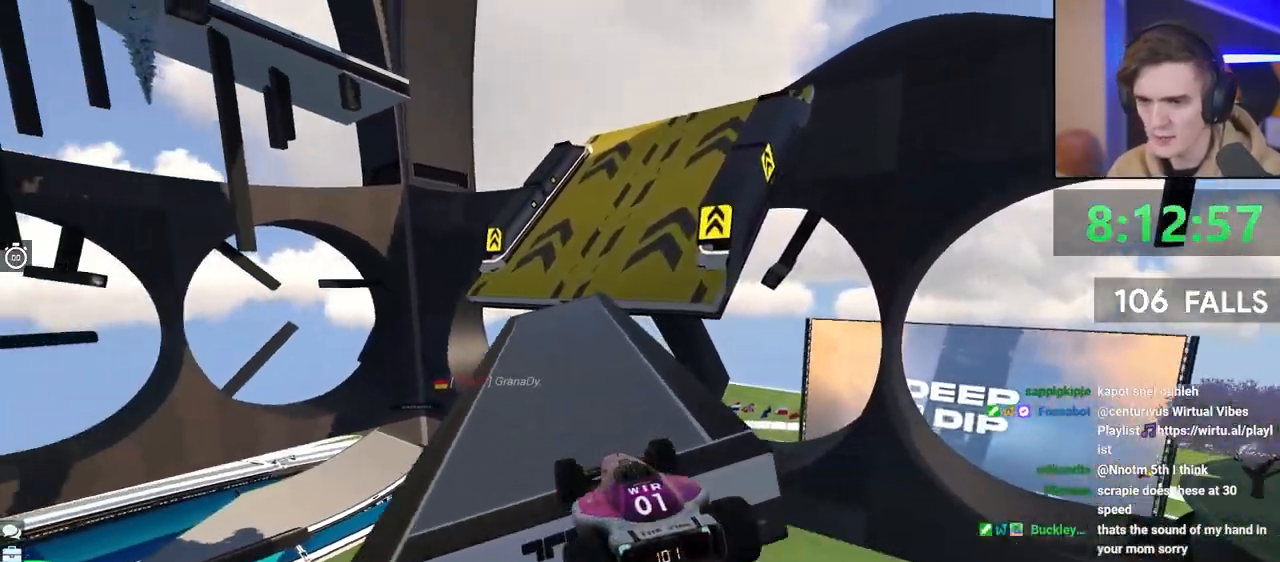
{"keys": ["up"], "events": [[83, "right", "up"], [183, "right", "down"], [183, "up", "down"], [283, "right", "up"]]}
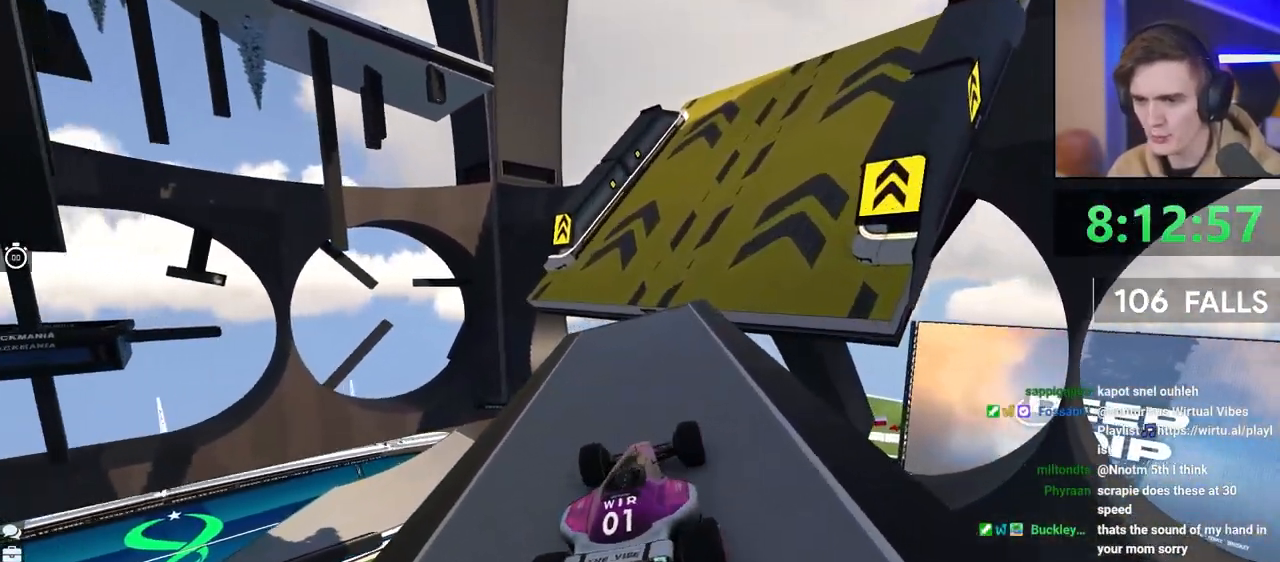
{"keys": [], "events": [[300, "right", "down"], [483, "right", "up"], [483, "up", "up"]]}
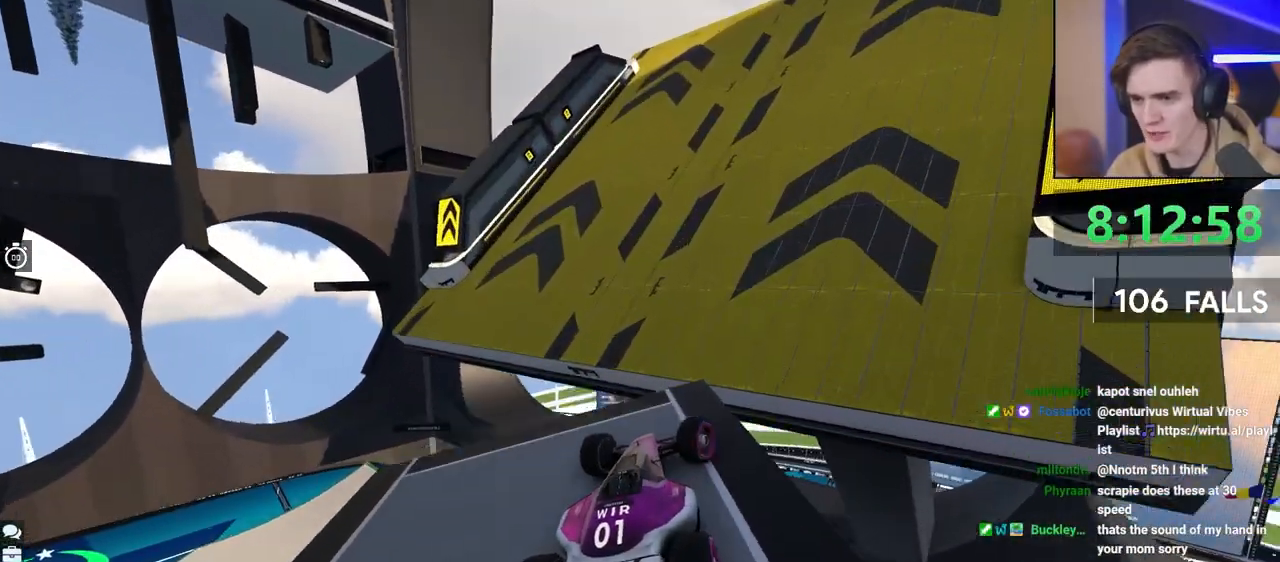
{"keys": [], "events": [[33, "left", "down"], [167, "brake", "down"], [217, "left", "up"], [267, "right", "down"], [400, "brake", "up"], [500, "right", "up"]]}
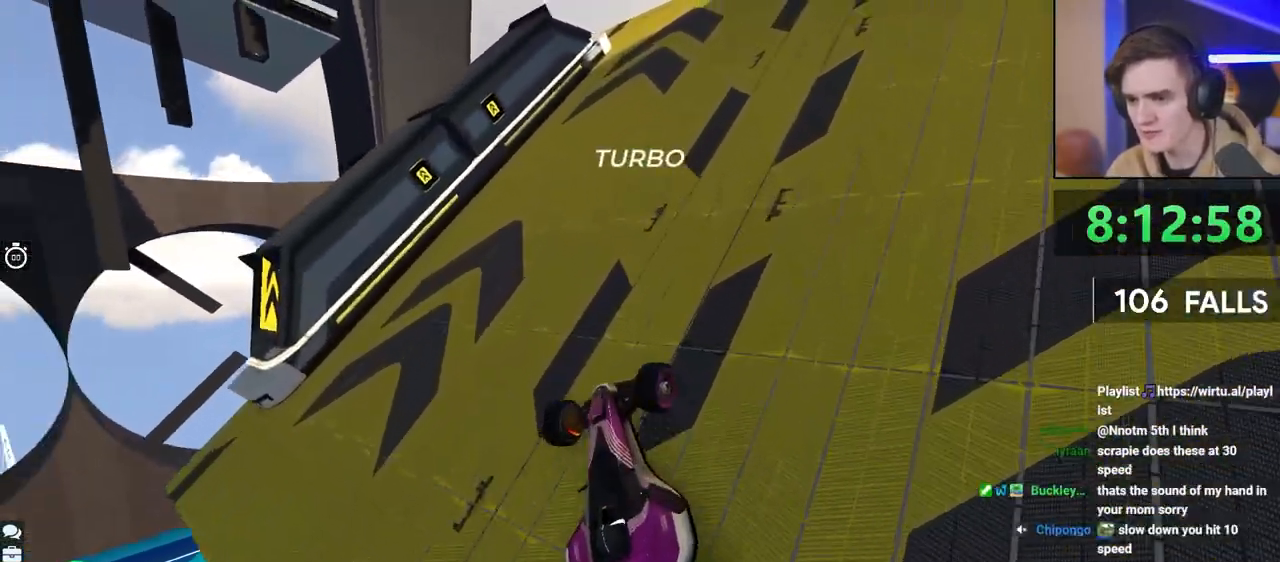
{"keys": ["up"], "events": [[33, "up", "down"]]}
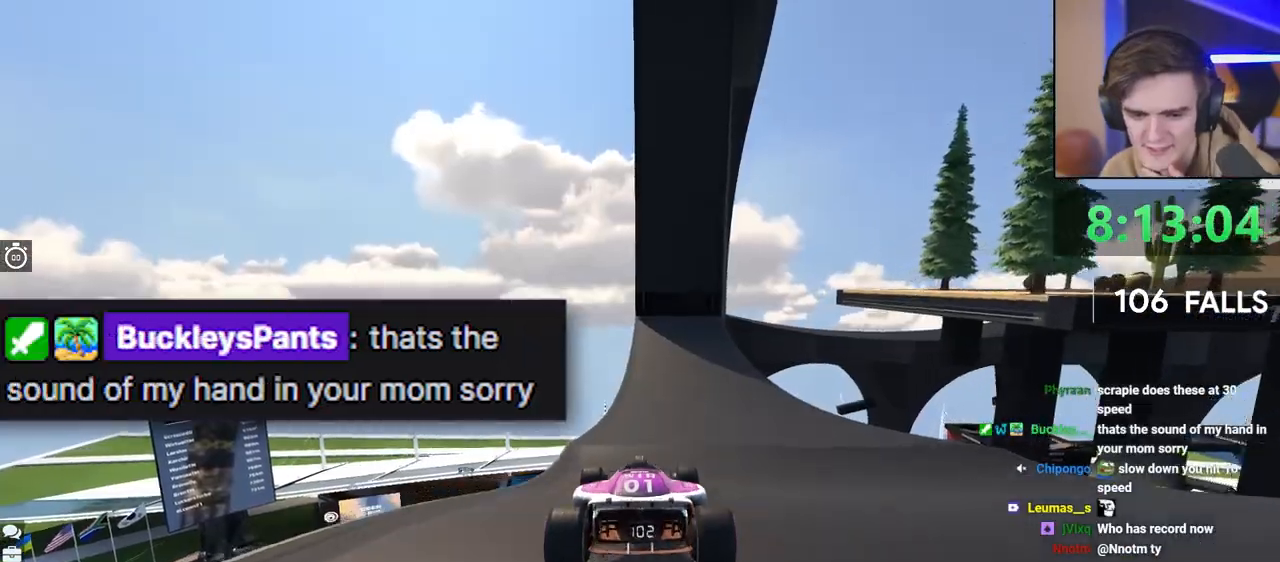
{"keys": ["up"], "events": []}
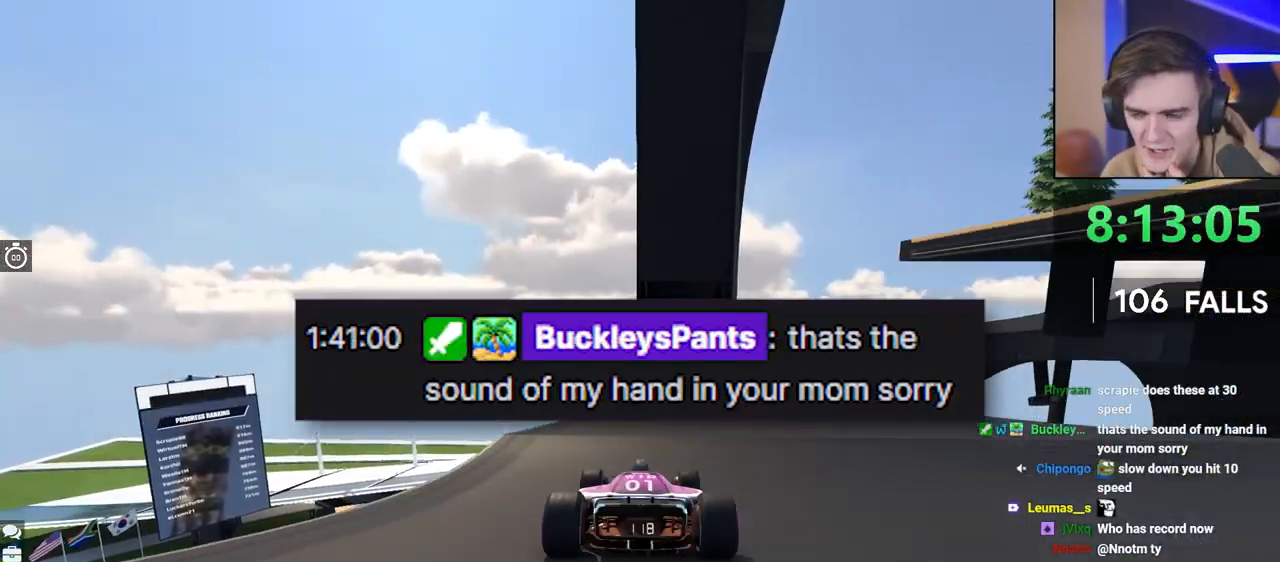
{"keys": ["up"], "events": []}
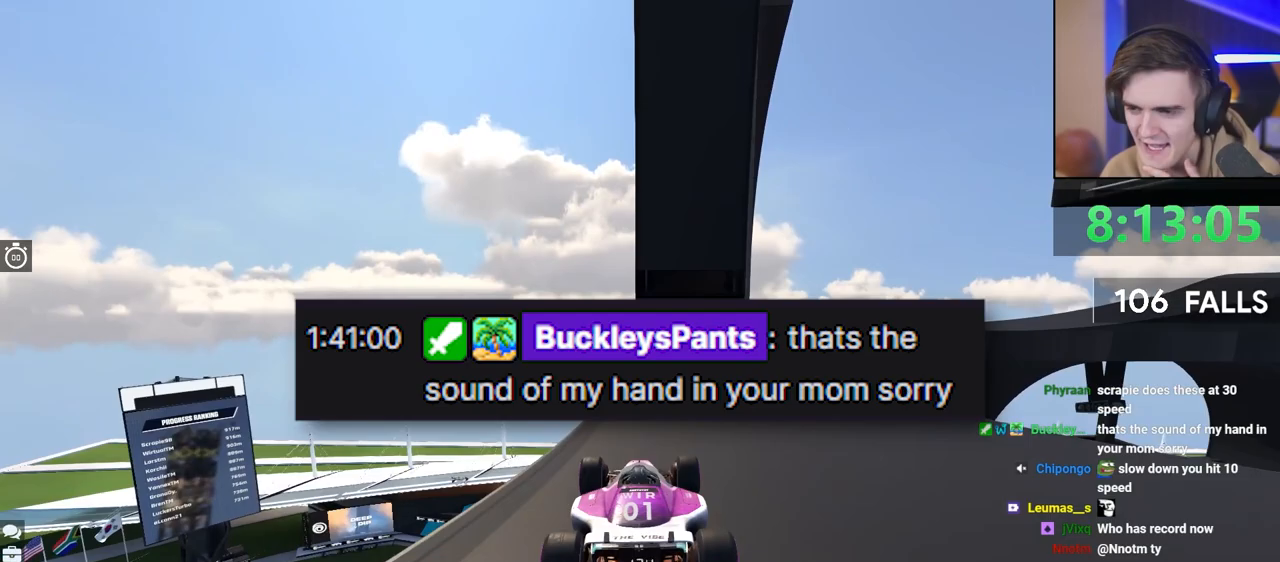
{"keys": ["up"], "events": []}
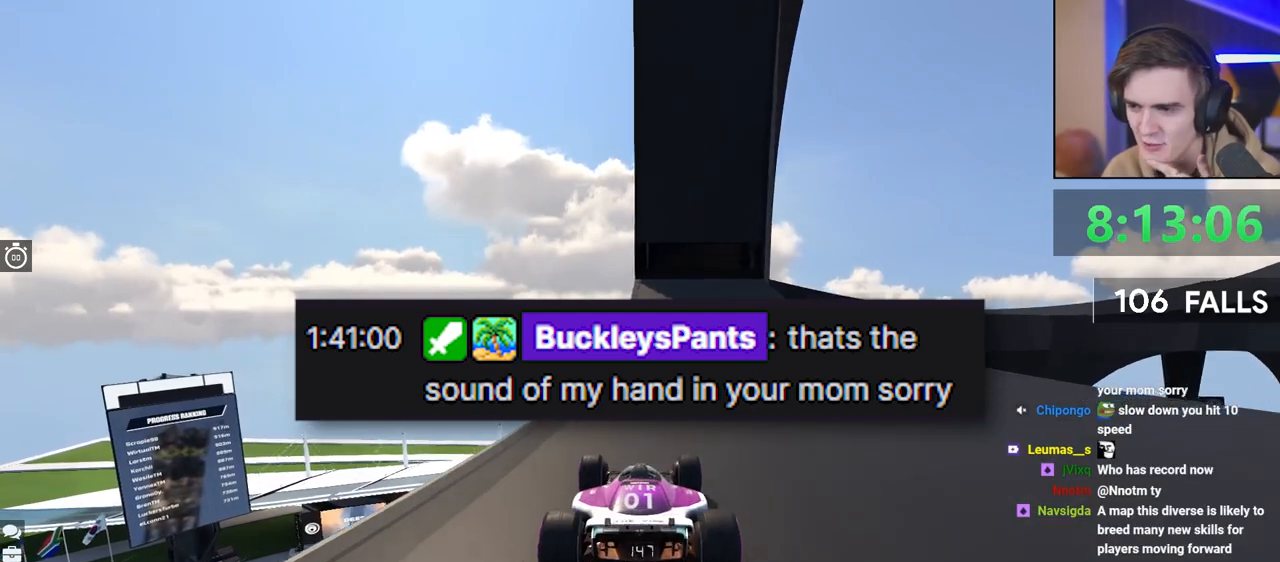
{"keys": ["up"], "events": []}
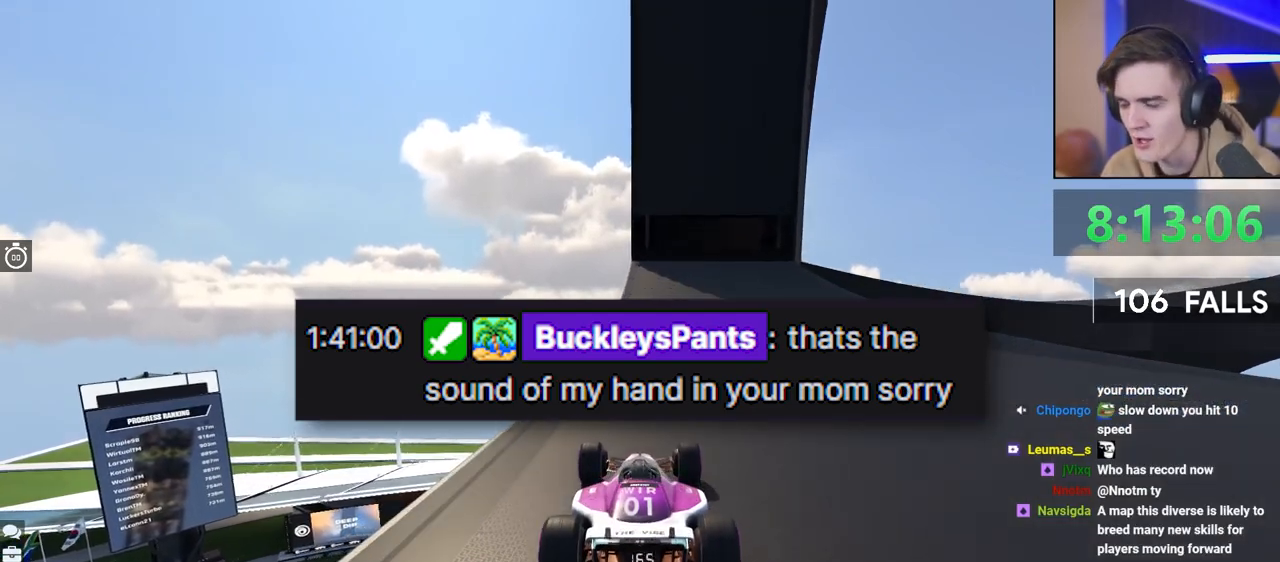
{"keys": ["right", "up"], "events": [[33, "right", "down"], [183, "right", "up"], [367, "right", "down"]]}
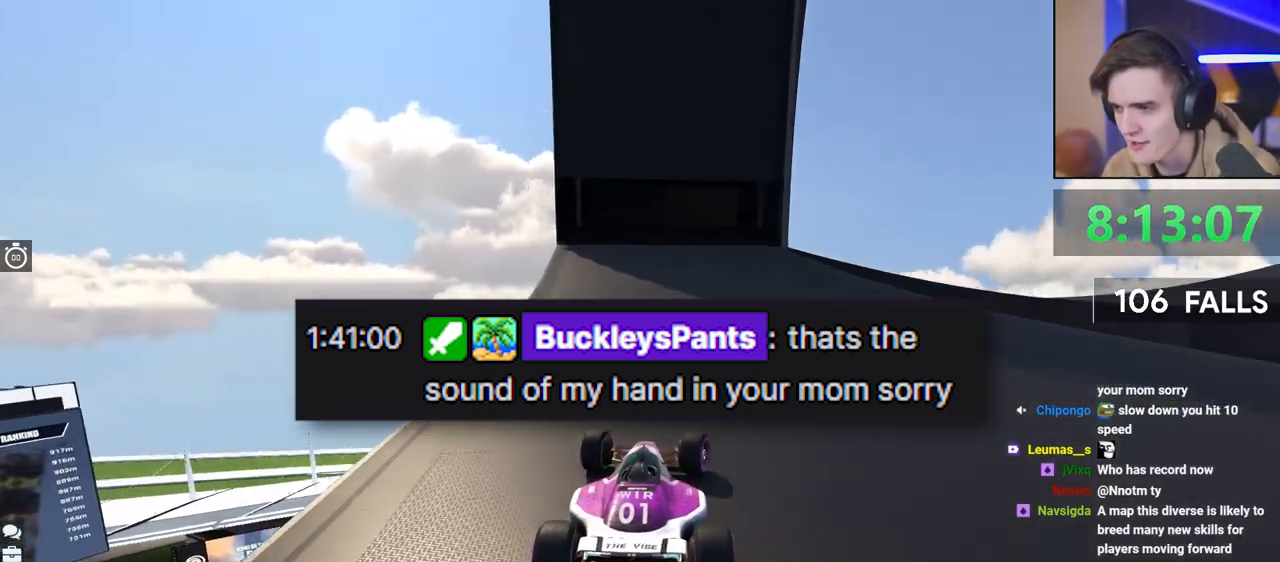
{"keys": ["right", "up"], "events": [[100, "right", "up"], [150, "right", "down"], [383, "right", "up"], [433, "right", "down"]]}
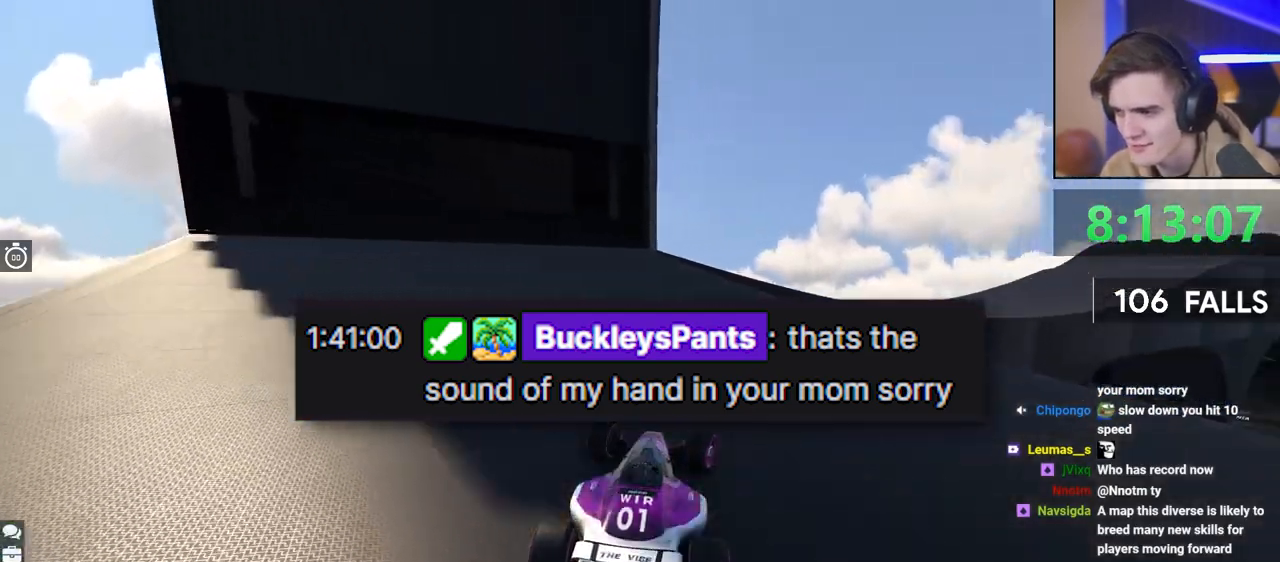
{"keys": ["left"], "events": [[17, "right", "up"], [117, "right", "down"], [350, "right", "up"], [400, "up", "up"], [450, "left", "down"]]}
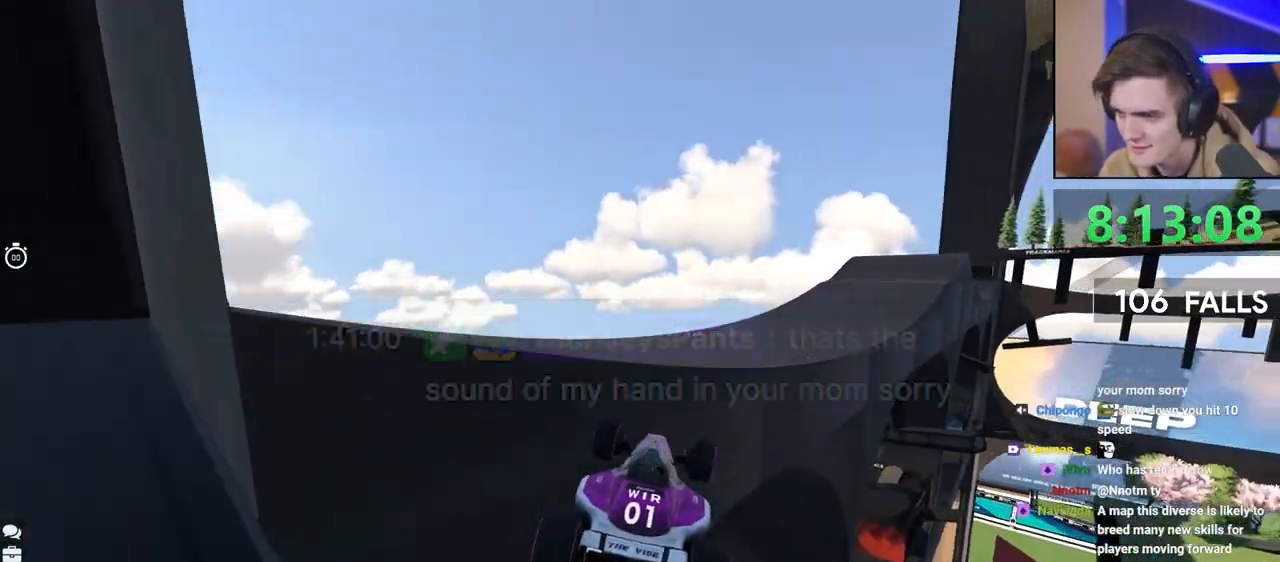
{"keys": ["left", "up"], "events": [[33, "up", "down"], [367, "brake", "down"], [467, "brake", "up"]]}
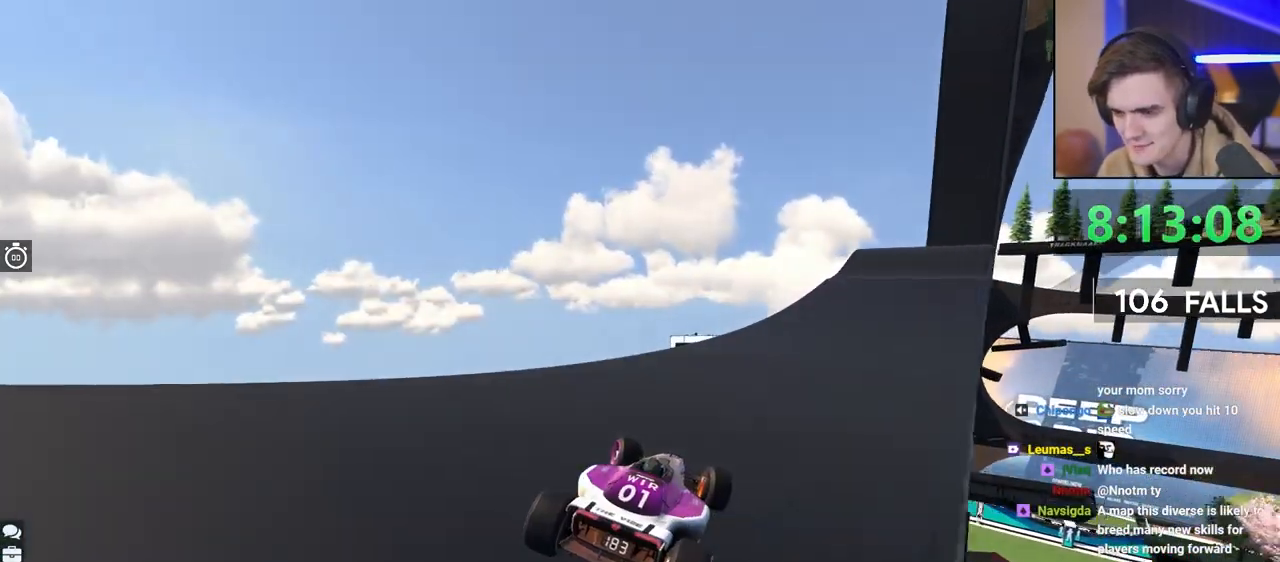
{"keys": ["right", "up"], "events": [[333, "left", "up"], [417, "right", "down"]]}
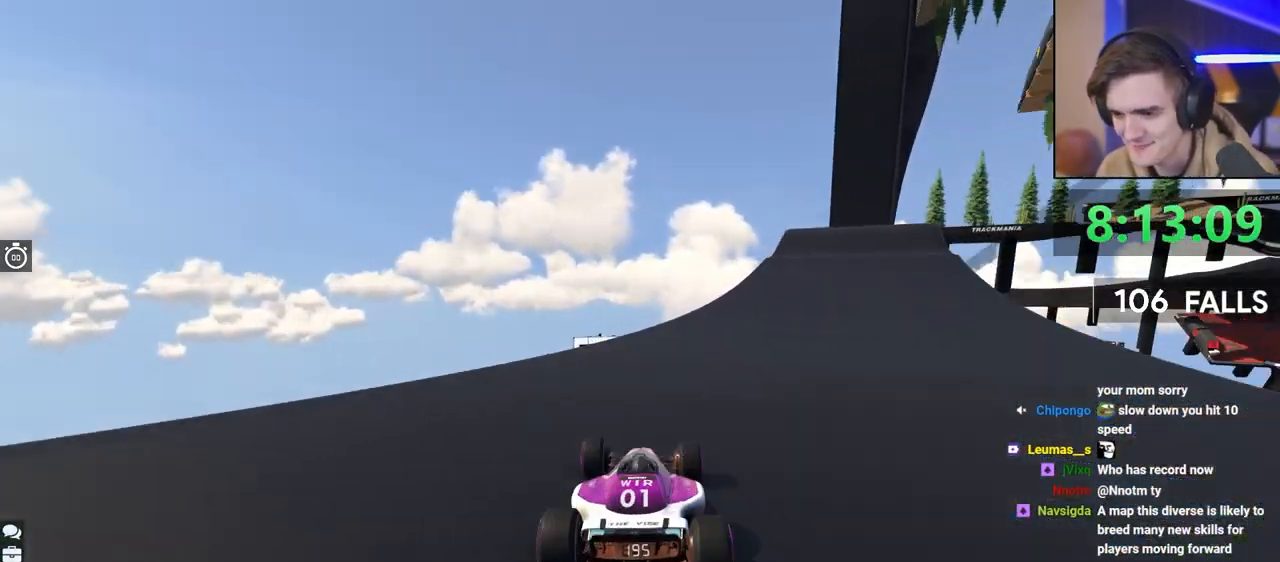
{"keys": ["up"], "events": [[300, "right", "up"], [450, "left", "down"], [483, "left", "up"]]}
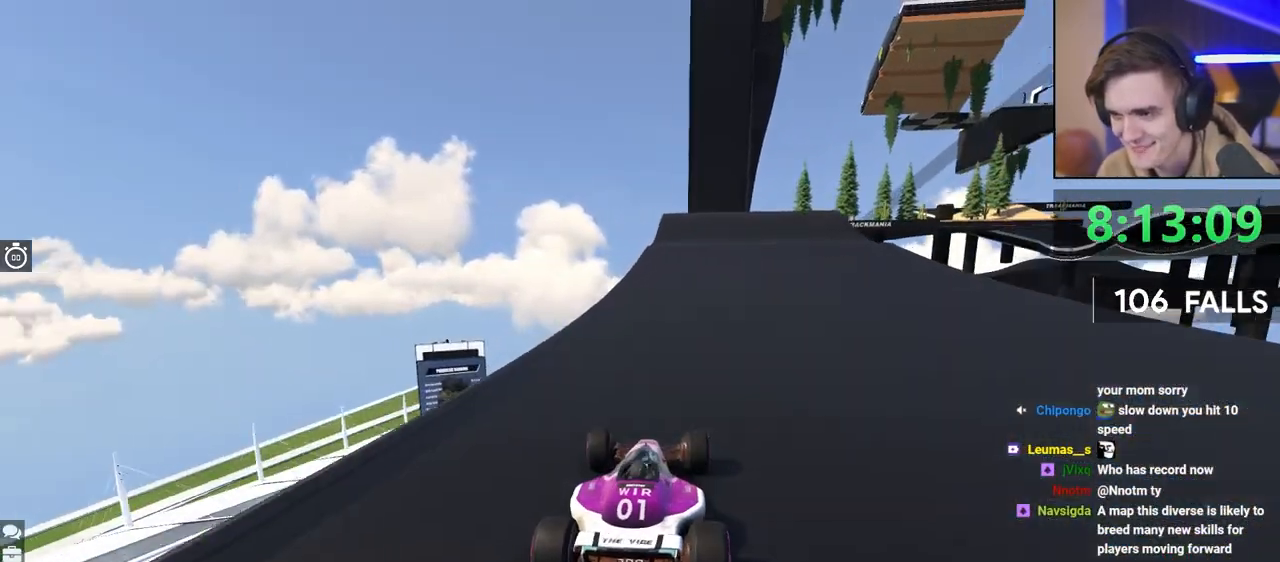
{"keys": ["up"], "events": [[267, "right", "down"], [367, "right", "up"]]}
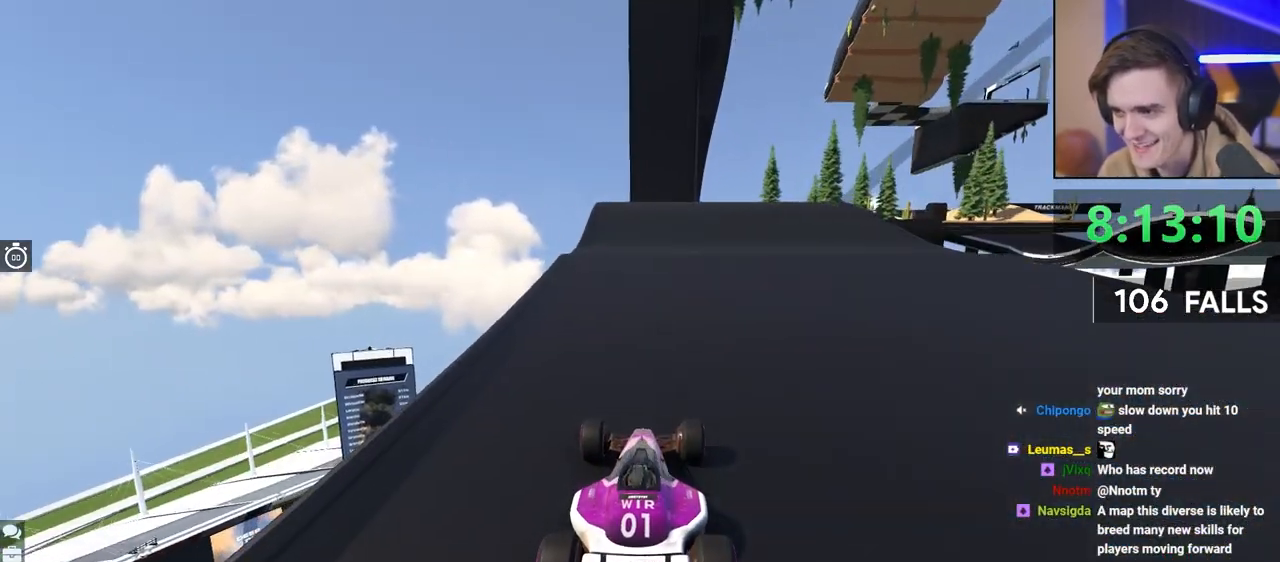
{"keys": ["up"], "events": []}
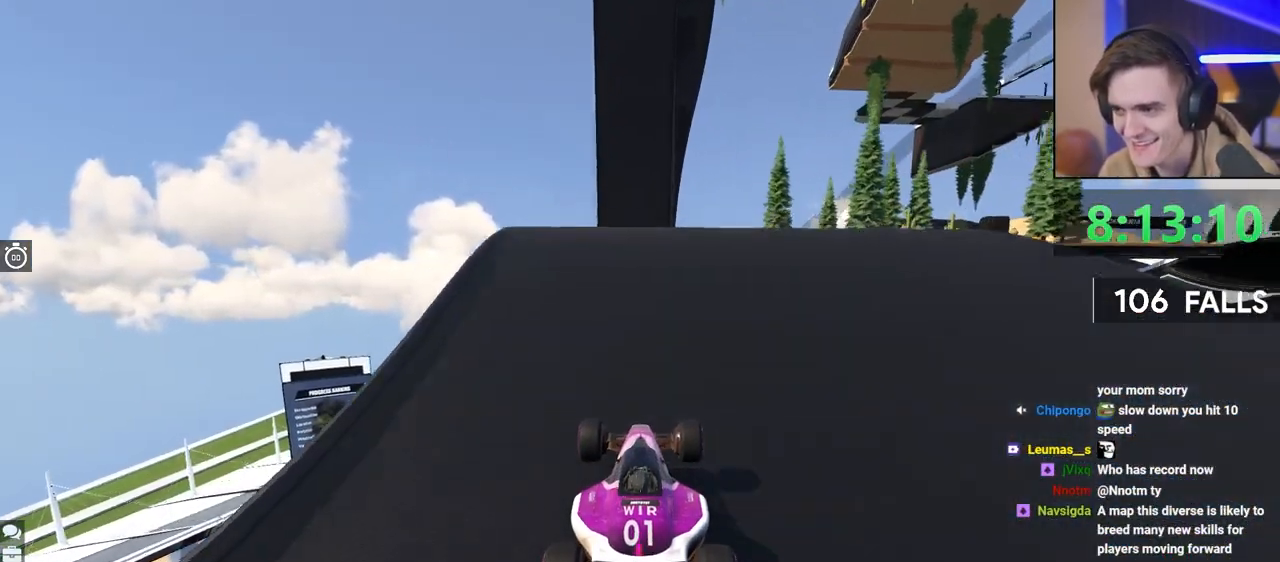
{"keys": ["up"], "events": []}
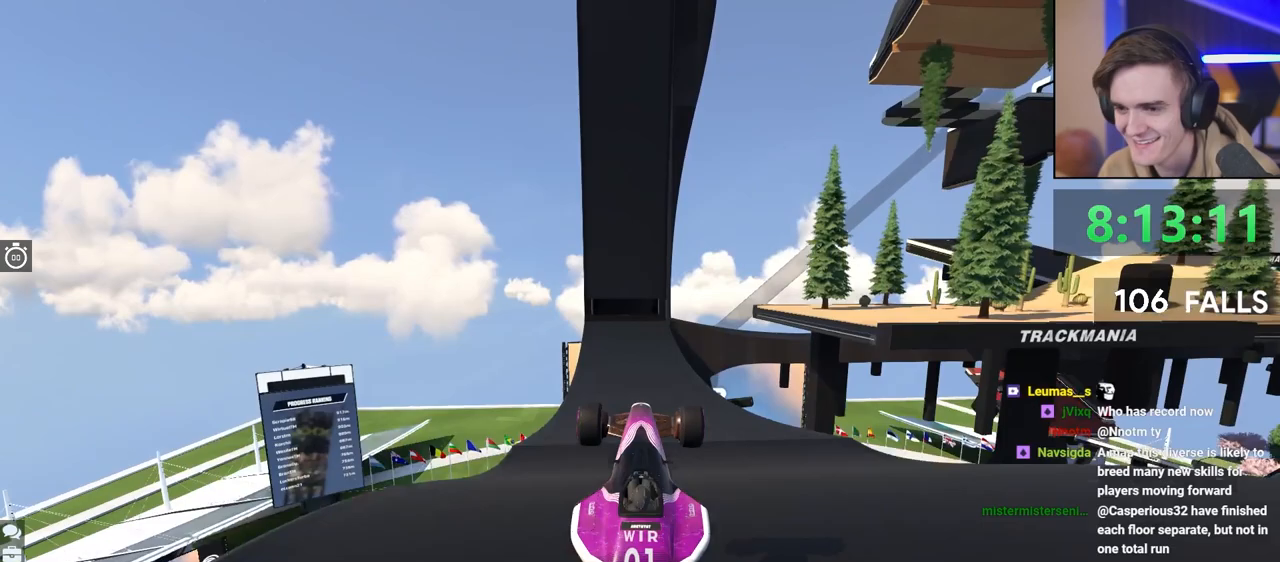
{"keys": ["left", "up"], "events": [[183, "left", "down"]]}
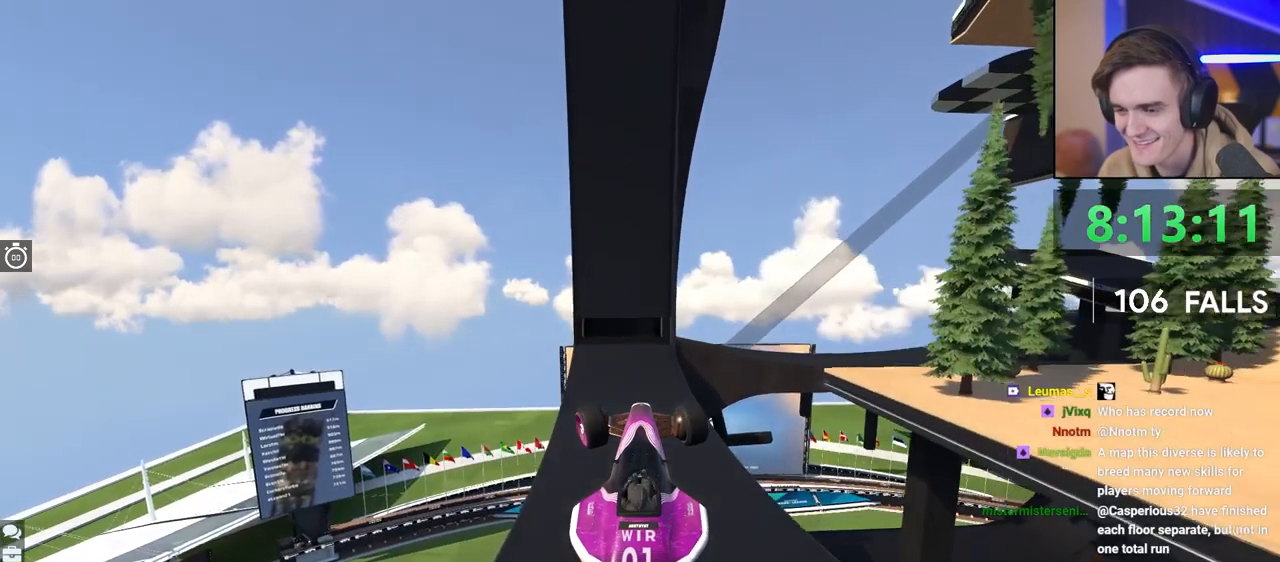
{"keys": ["left", "up"], "events": []}
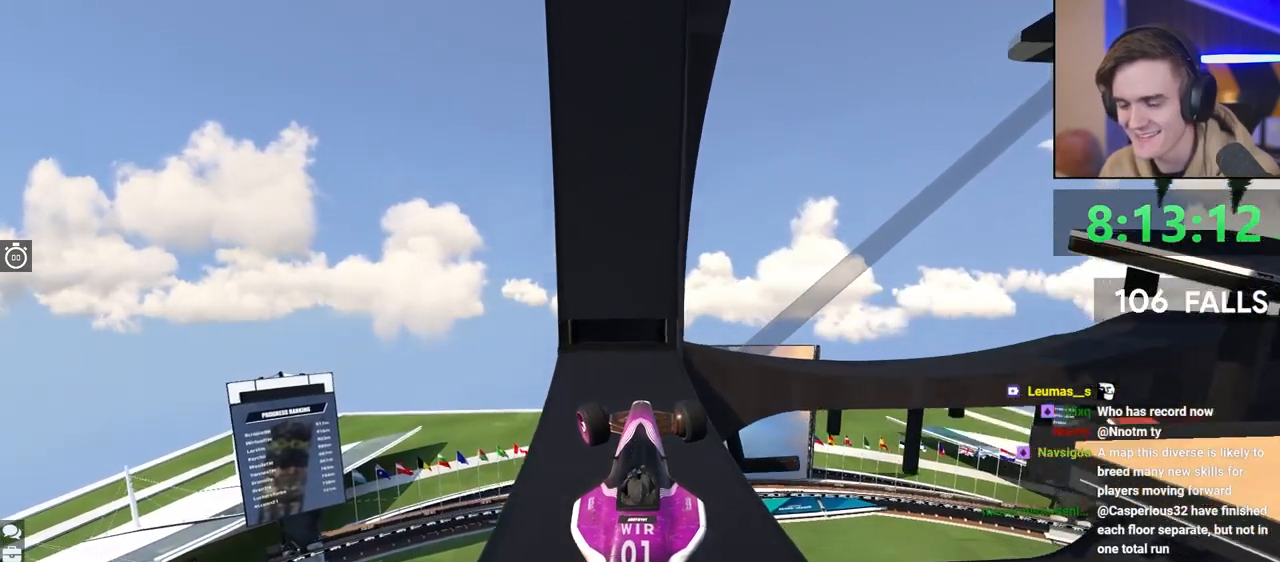
{"keys": ["up"], "events": [[483, "left", "up"]]}